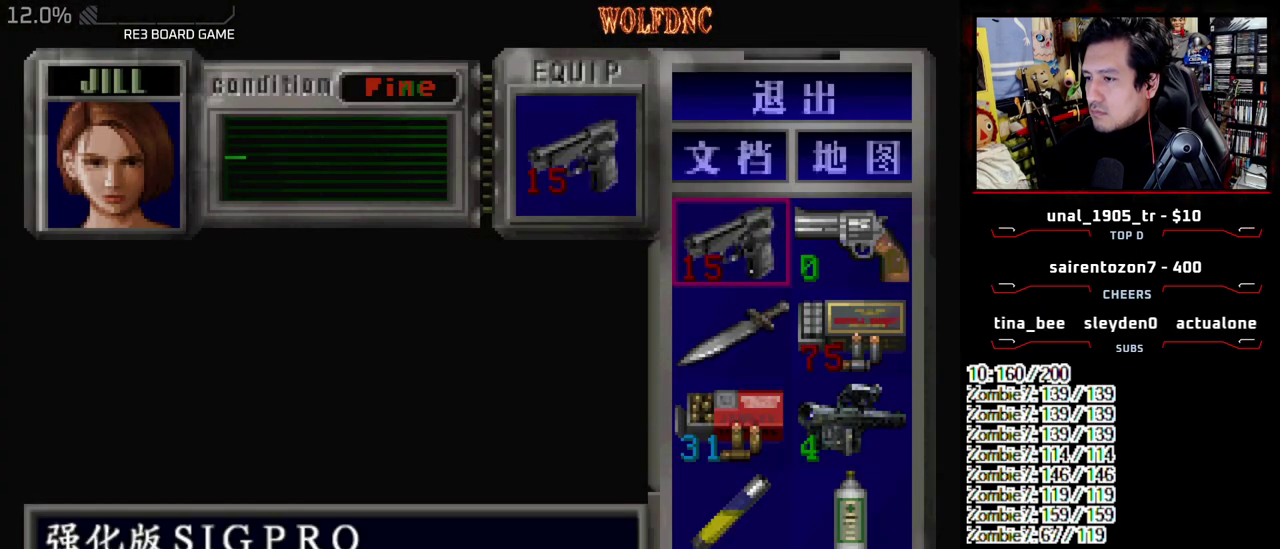
Gameplay with a controller (PlayStation layout); each line is a JSON object with the inputs held at the frame after it. "events" lists button and stick changes between this image and that frame as [ms after this image, input, new state], when the widget could be followed in between. Not read: L3 R3.
{"buttons": ["R1"], "events": [[150, "SQUARE", "down"], [250, "SQUARE", "up"], [283, "R1", "down"]]}
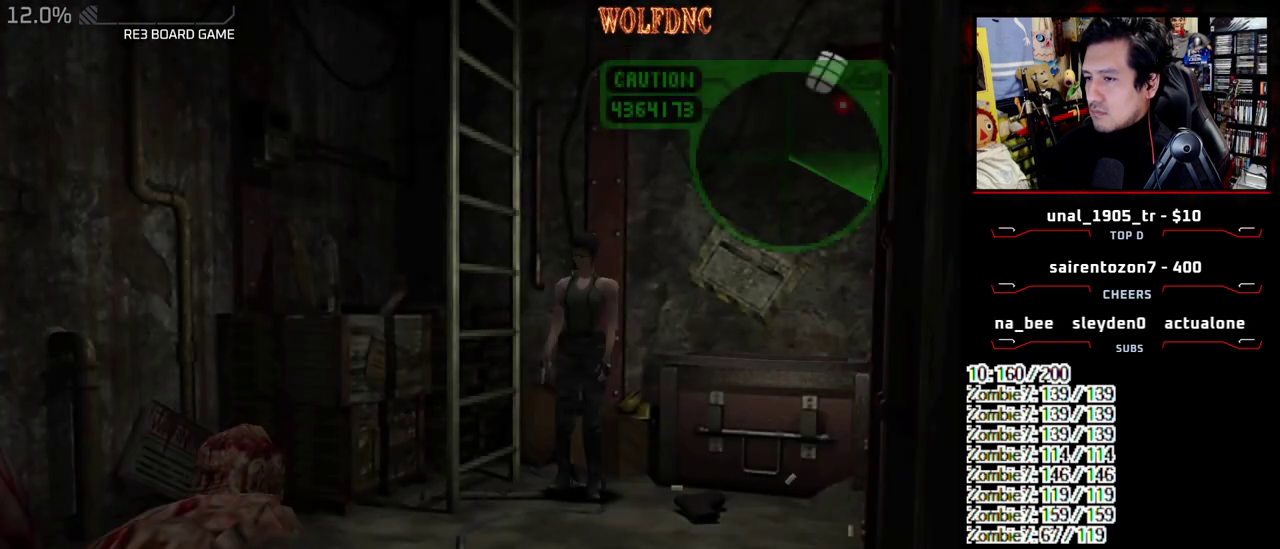
{"buttons": ["R1", "DPAD_DOWN"], "events": [[483, "DPAD_DOWN", "down"]]}
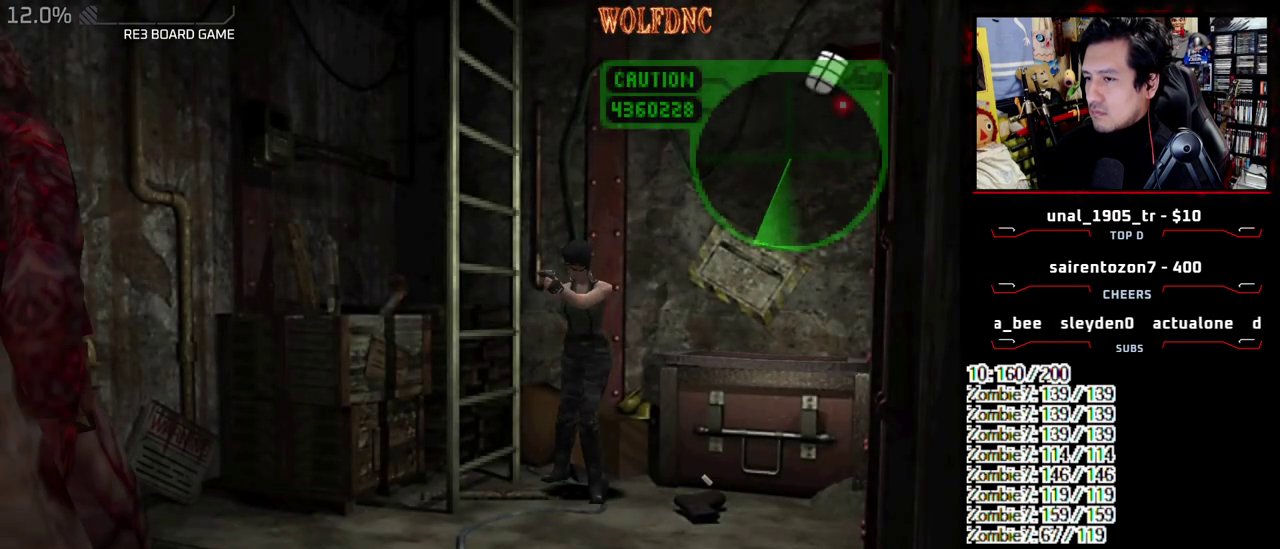
{"buttons": ["R1"], "events": [[33, "DPAD_DOWN", "up"], [83, "CROSS", "down"], [133, "CROSS", "up"], [183, "CROSS", "down"], [267, "CROSS", "up"], [317, "CROSS", "down"], [417, "CROSS", "up"]]}
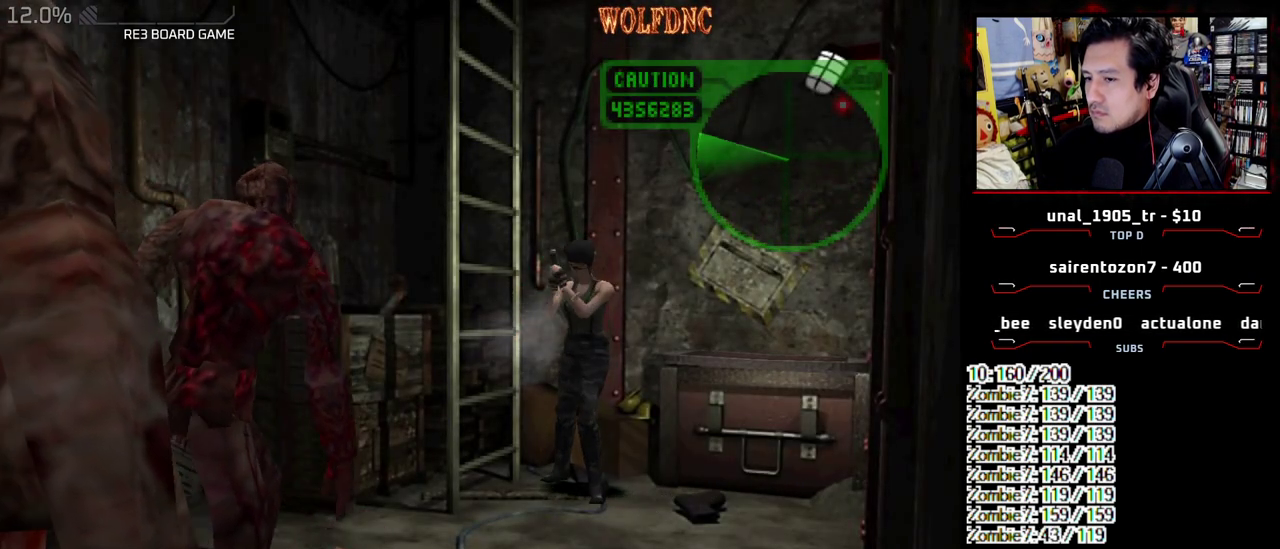
{"buttons": ["CROSS", "R1"], "events": [[150, "DPAD_DOWN", "down"], [233, "CROSS", "down"], [233, "DPAD_DOWN", "up"], [283, "CROSS", "up"], [333, "CROSS", "down"]]}
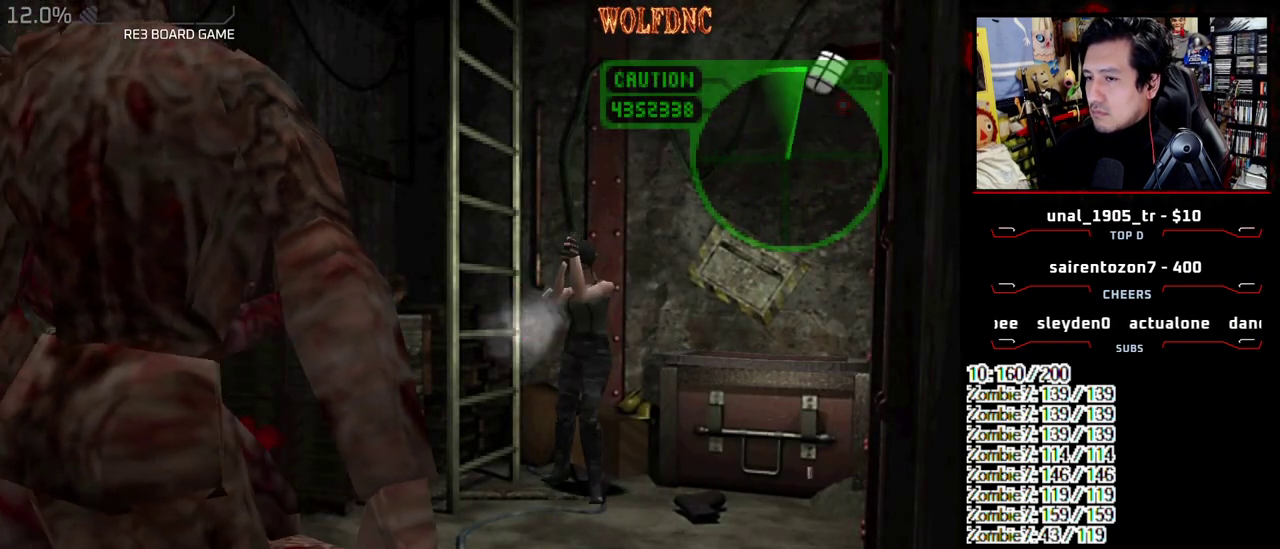
{"buttons": ["CROSS", "R1"], "events": []}
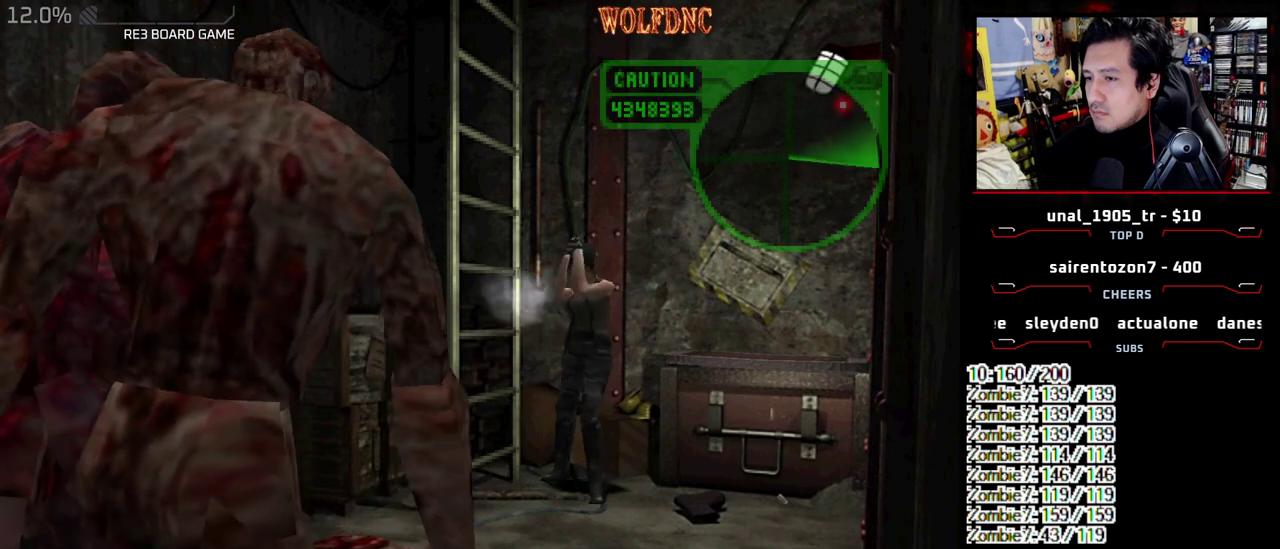
{"buttons": ["CROSS", "R1"], "events": [[267, "CROSS", "up"], [317, "CROSS", "down"]]}
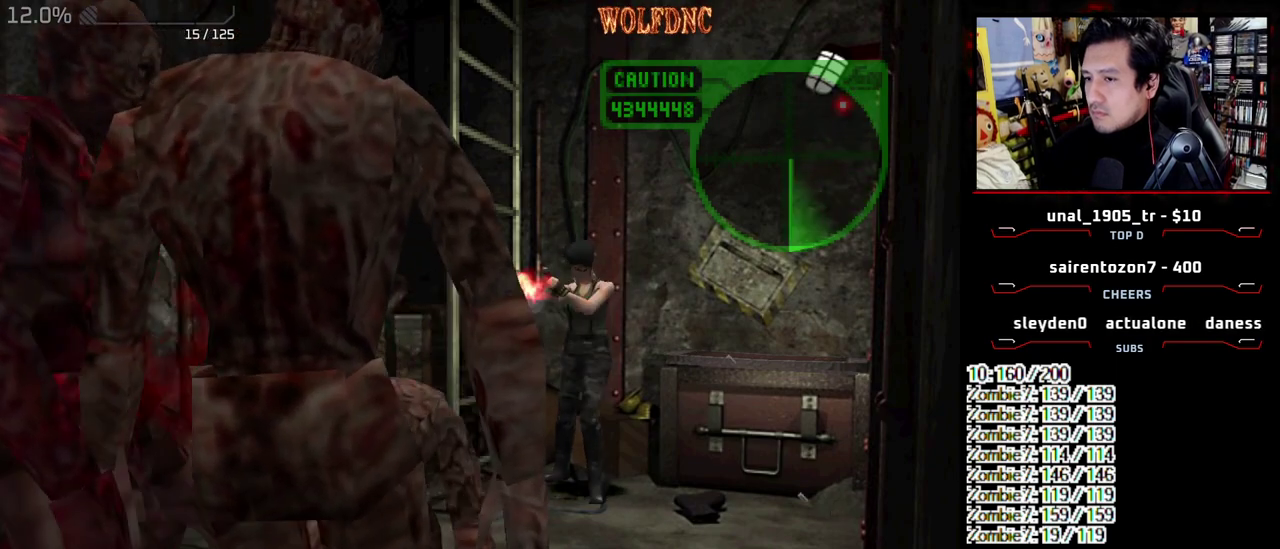
{"buttons": ["CROSS", "R1"], "events": []}
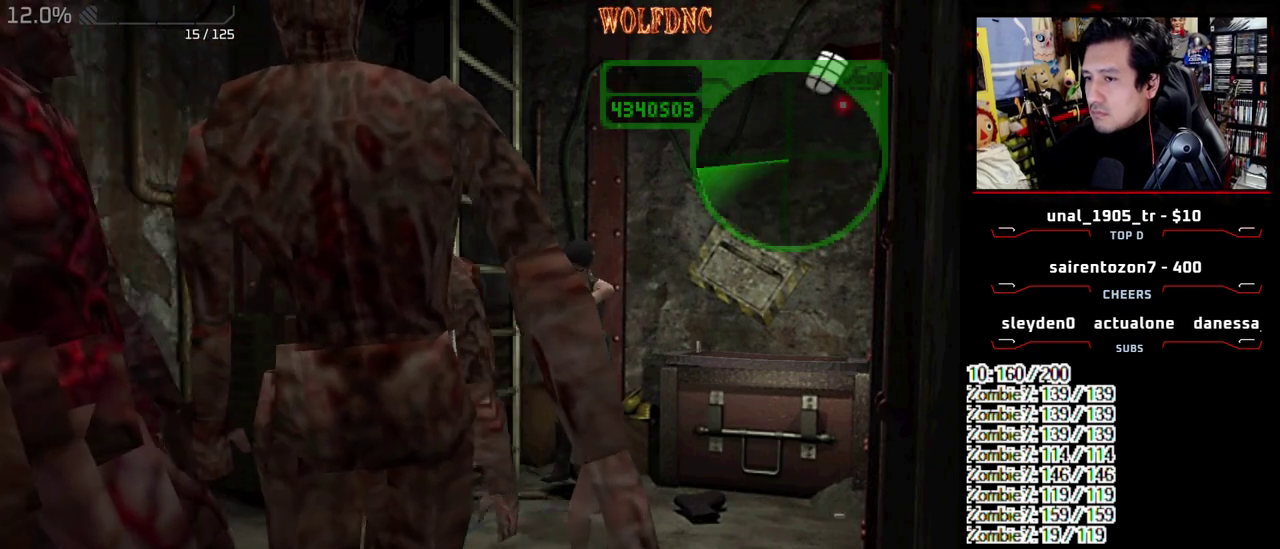
{"buttons": ["CROSS", "R1"], "events": [[17, "CROSS", "up"], [67, "CROSS", "down"]]}
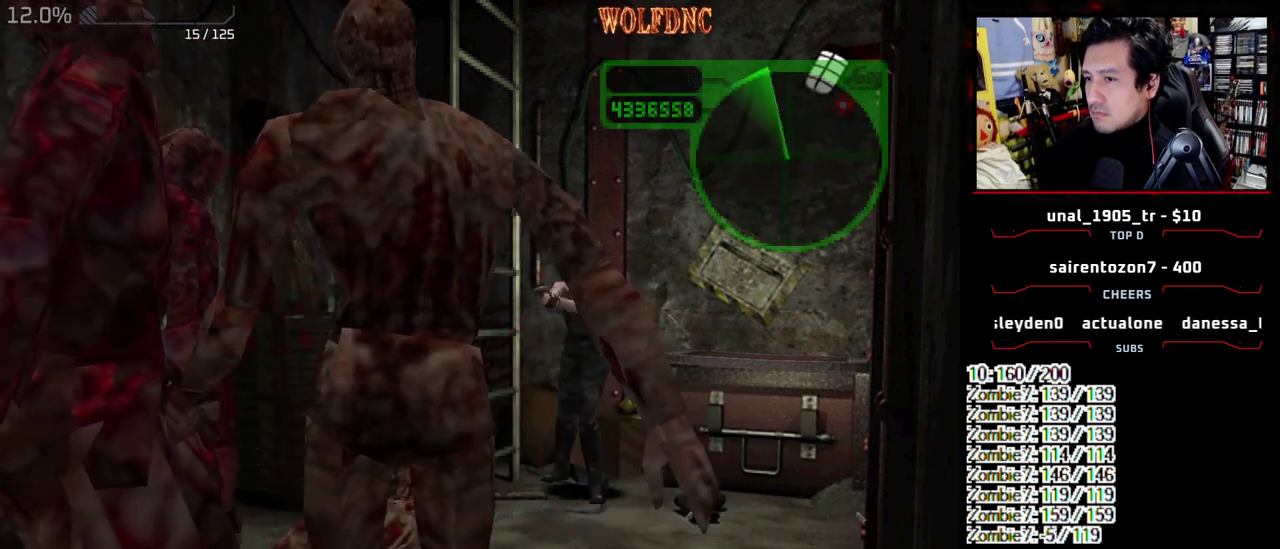
{"buttons": ["DPAD_RIGHT"], "events": [[33, "CROSS", "up"], [83, "CROSS", "down"], [233, "CROSS", "up"], [367, "DPAD_RIGHT", "down"], [417, "R1", "up"]]}
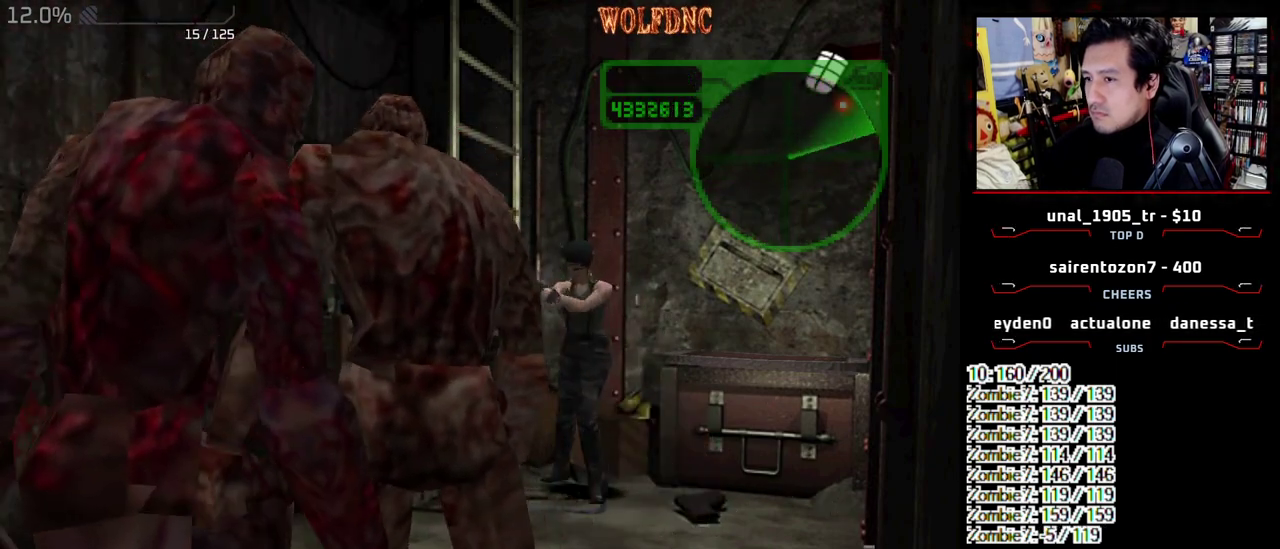
{"buttons": ["DPAD_RIGHT"], "events": []}
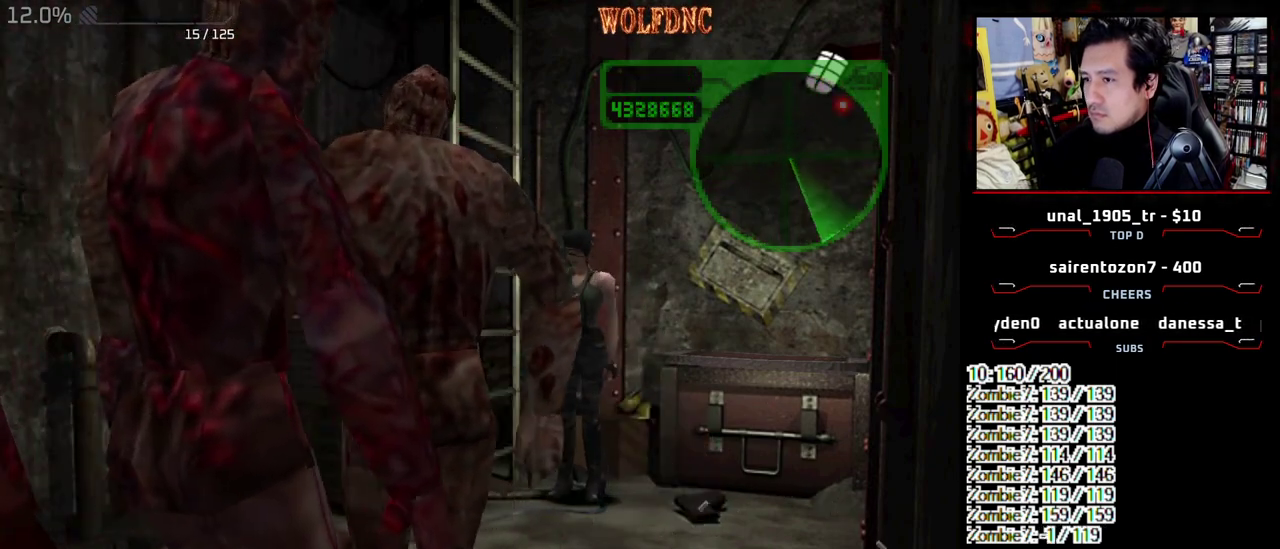
{"buttons": ["CROSS"], "events": [[167, "SQUARE", "down"], [200, "DPAD_UP", "down"], [267, "CROSS", "down"], [400, "DPAD_UP", "up"], [400, "SQUARE", "up"], [450, "DPAD_RIGHT", "up"]]}
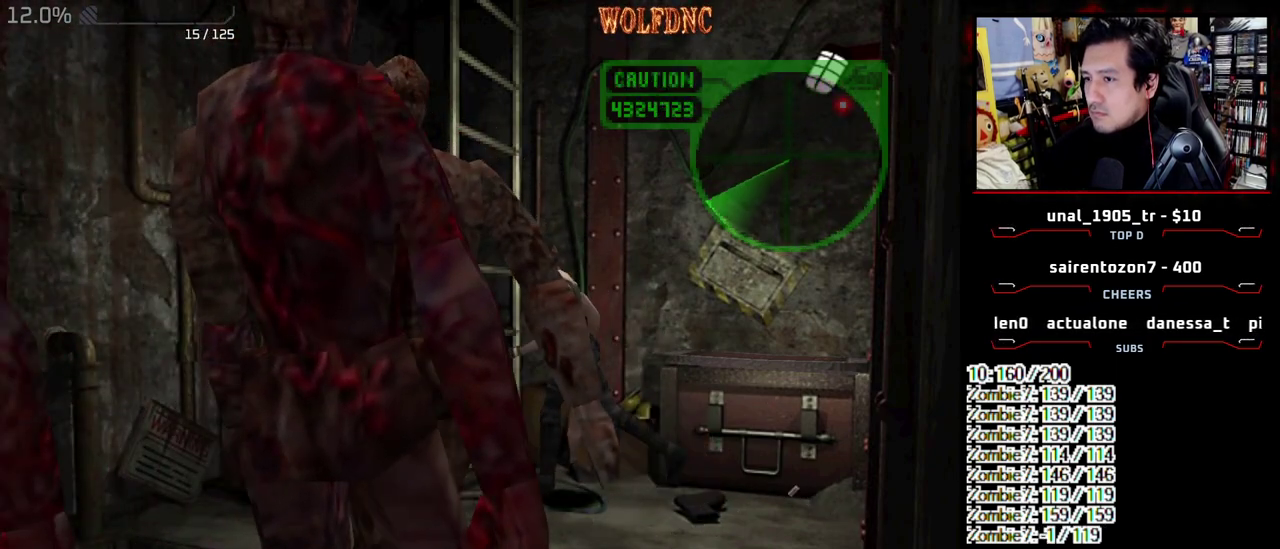
{"buttons": [], "events": [[33, "CROSS", "up"], [417, "CROSS", "down"], [500, "CROSS", "up"]]}
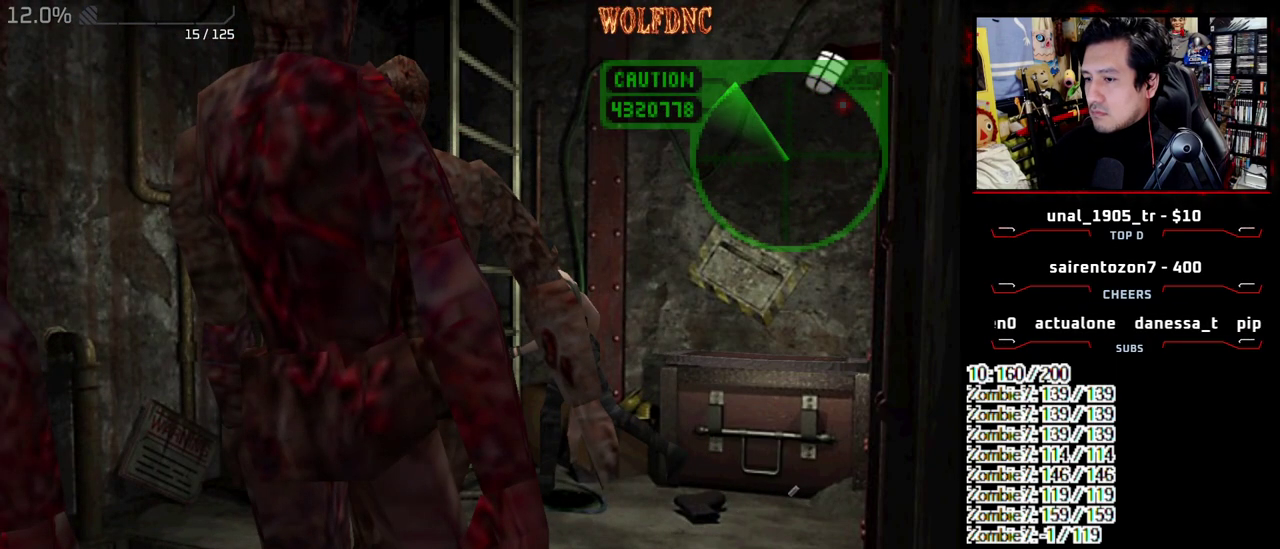
{"buttons": ["DPAD_DOWN"], "events": [[250, "SELECT", "down"], [333, "SELECT", "up"], [483, "DPAD_DOWN", "down"]]}
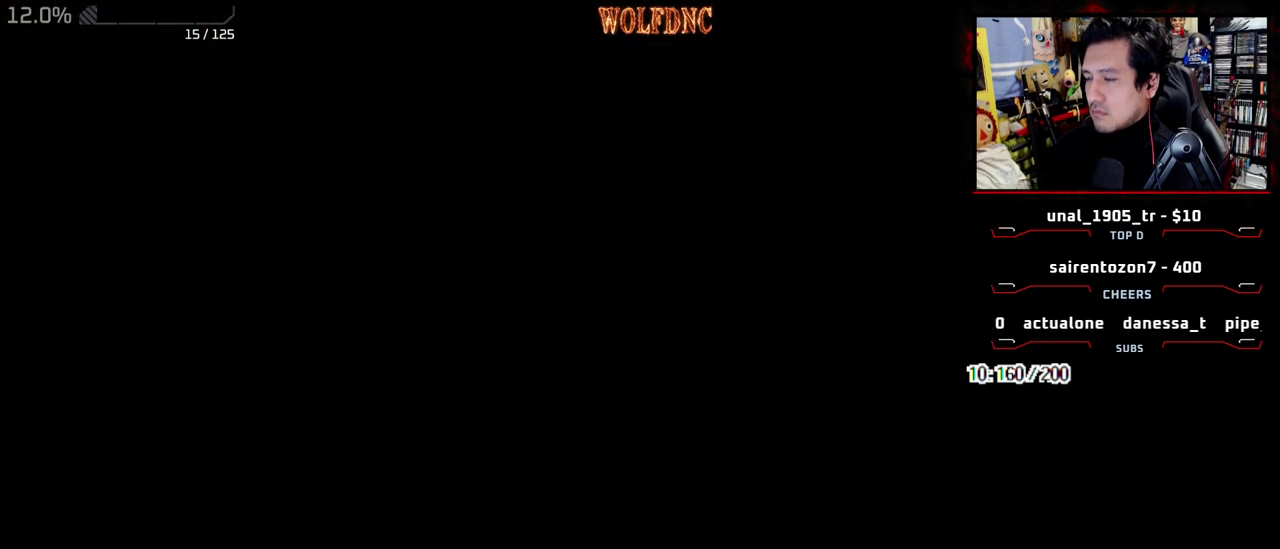
{"buttons": ["DPAD_DOWN"], "events": []}
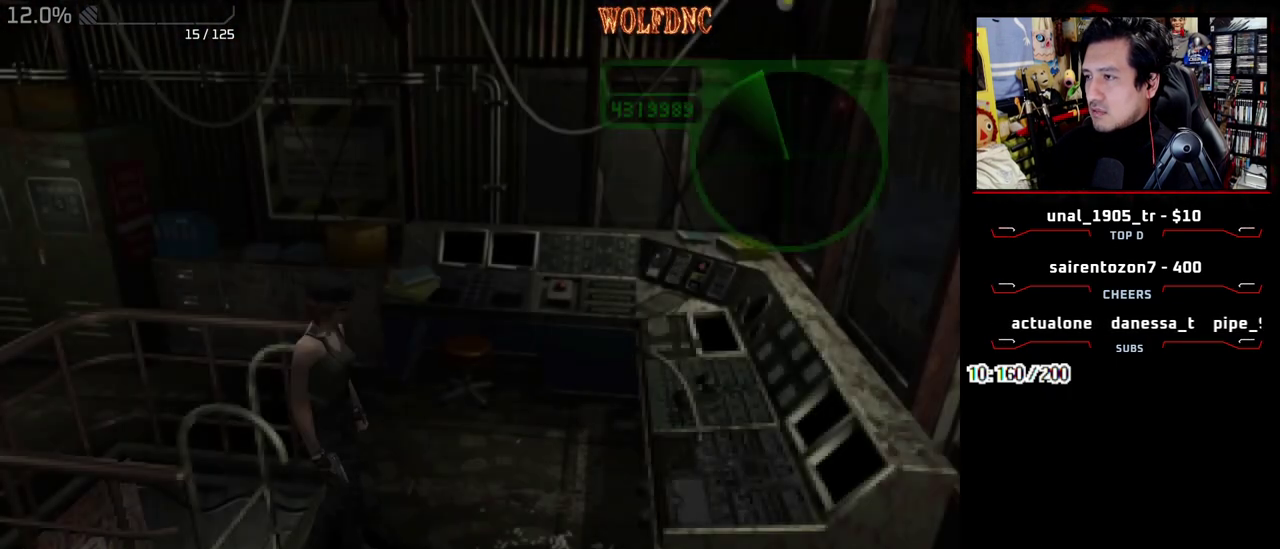
{"buttons": [], "events": [[33, "SELECT", "down"], [133, "SELECT", "up"], [133, "SQUARE", "down"], [267, "DPAD_DOWN", "up"], [267, "SQUARE", "up"]]}
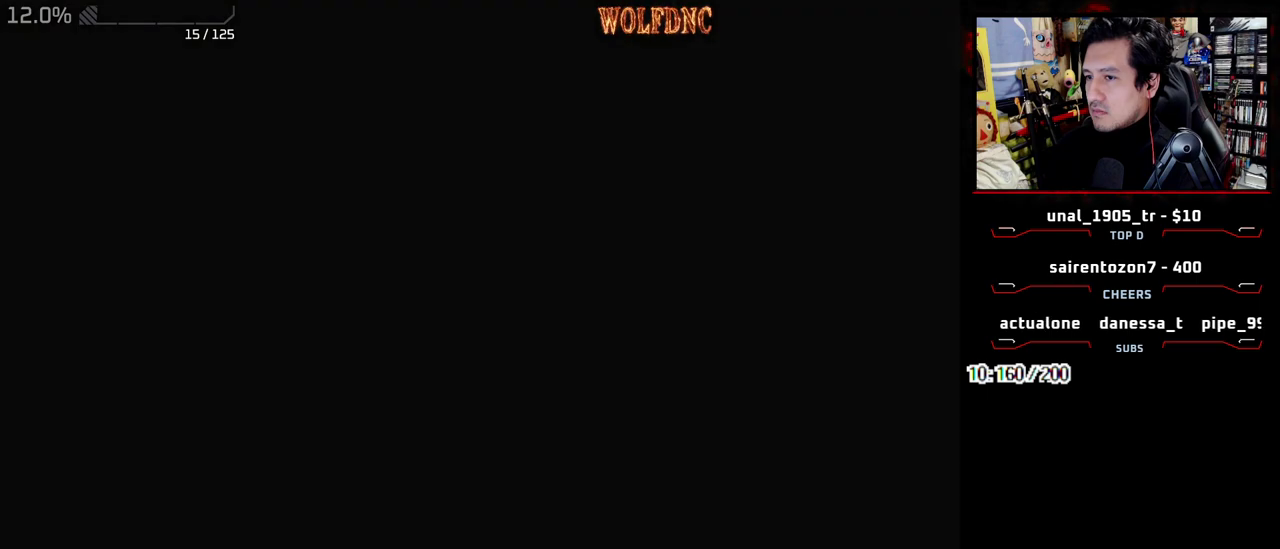
{"buttons": ["SQUARE", "DPAD_DOWN"], "events": [[100, "SQUARE", "down"], [200, "SQUARE", "up"], [433, "DPAD_DOWN", "down"], [467, "SQUARE", "down"]]}
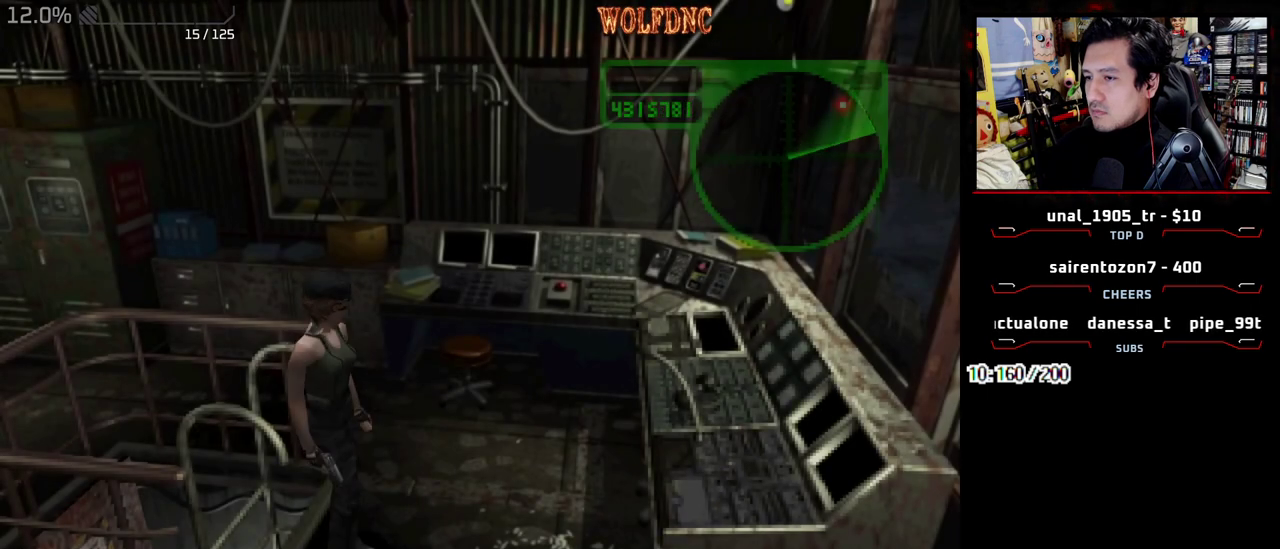
{"buttons": []}
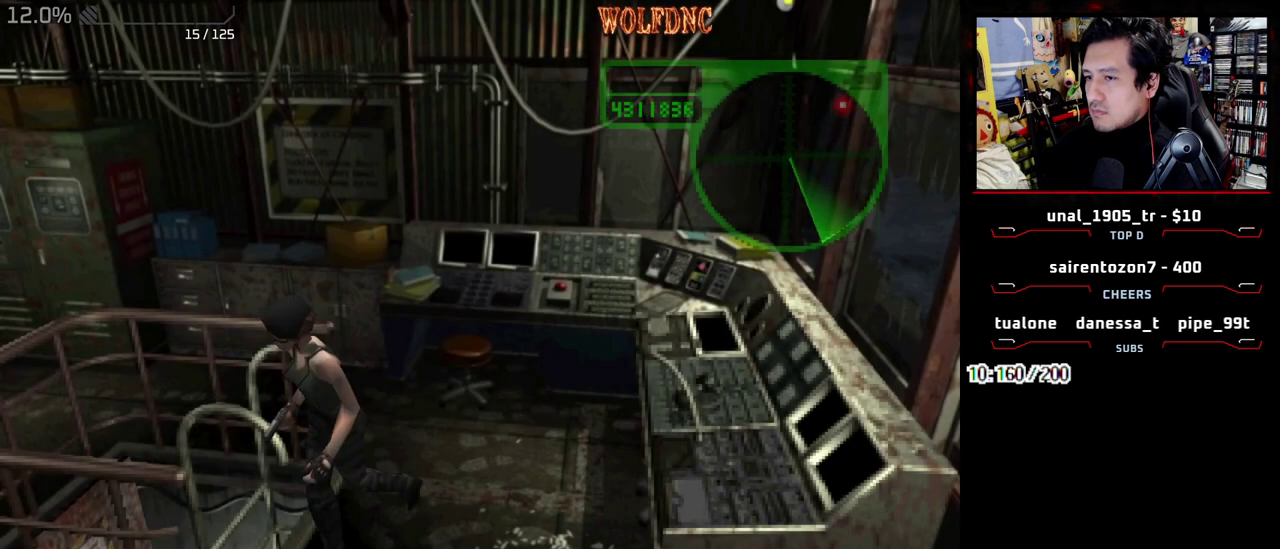
{"buttons": ["SELECT"]}
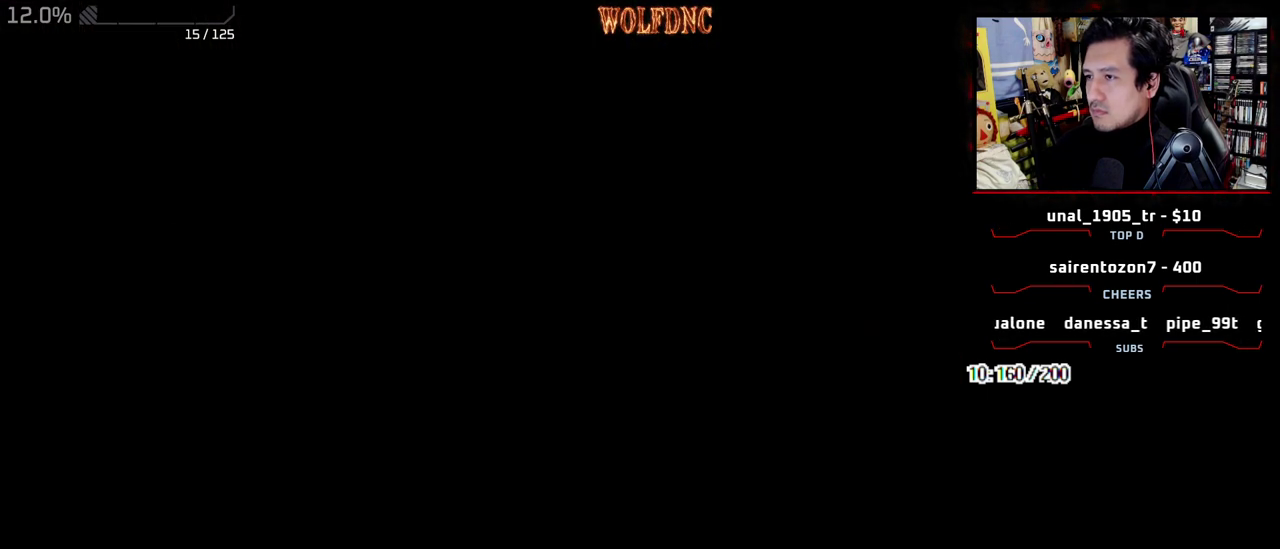
{"buttons": ["DPAD_LEFT"], "events": [[50, "SELECT", "up"], [100, "DPAD_LEFT", "down"]]}
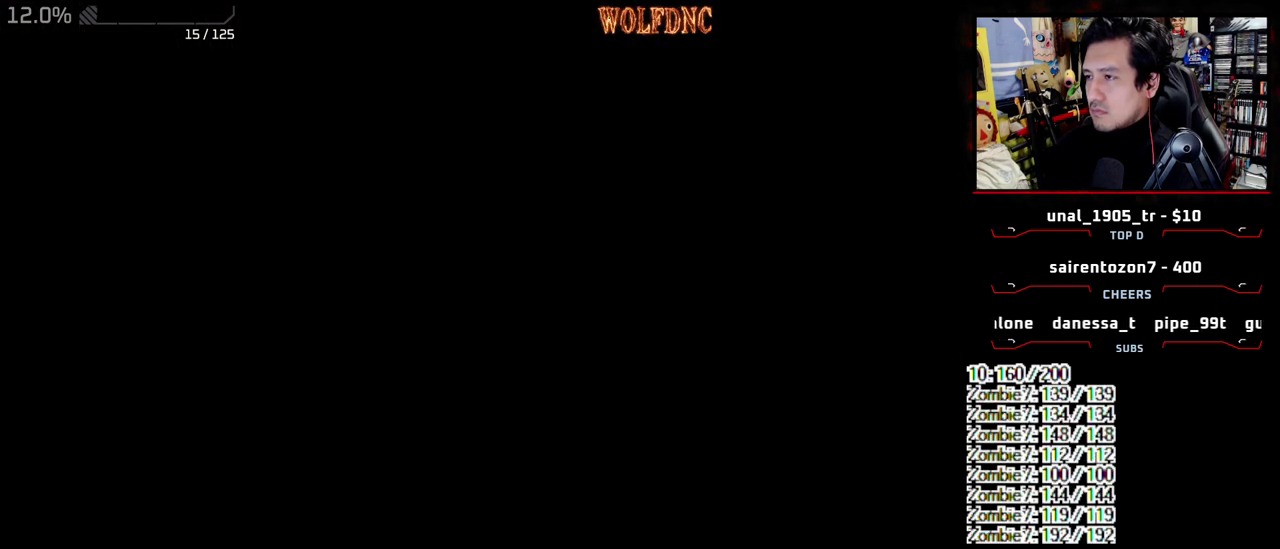
{"buttons": ["SQUARE", "DPAD_UP", "DPAD_LEFT"], "events": [[267, "DPAD_UP", "down"], [300, "SQUARE", "down"]]}
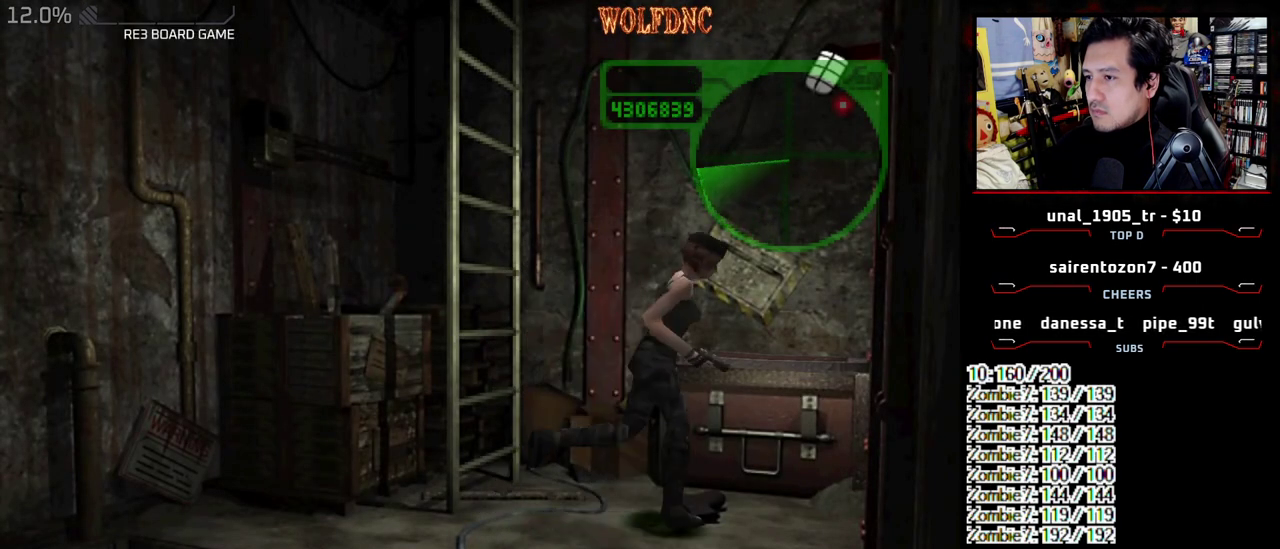
{"buttons": ["SQUARE", "R1", "DPAD_UP", "DPAD_RIGHT"], "events": [[133, "DPAD_LEFT", "up"], [133, "DPAD_RIGHT", "down"], [500, "R1", "down"]]}
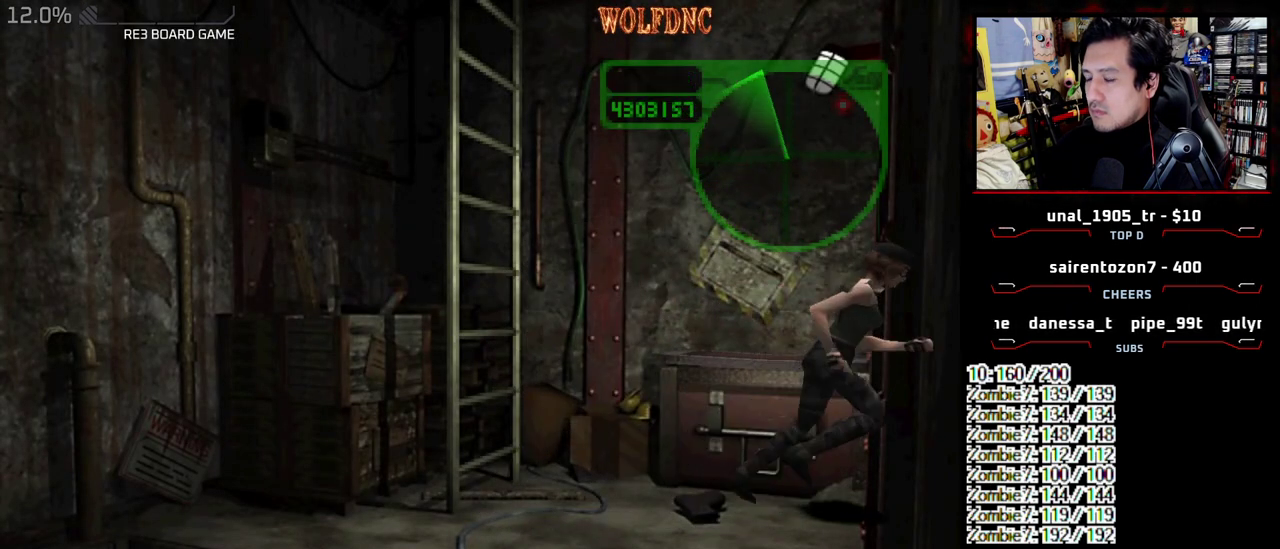
{"buttons": ["CROSS", "R1"], "events": [[50, "DPAD_UP", "up"], [50, "SQUARE", "up"], [100, "DPAD_RIGHT", "up"], [383, "CROSS", "down"]]}
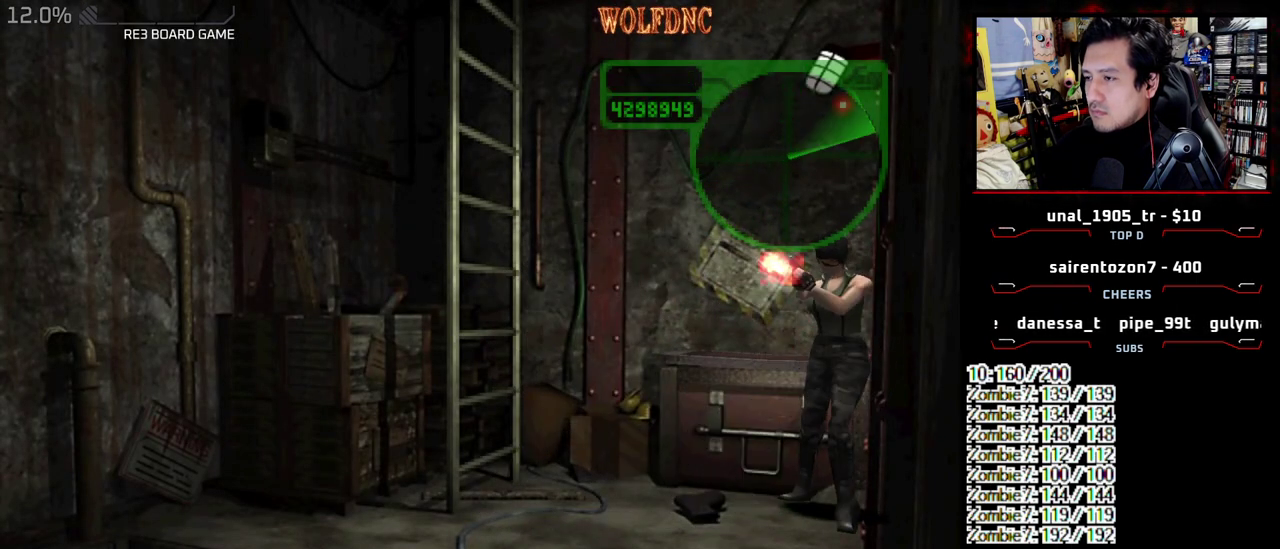
{"buttons": ["CROSS", "R1"], "events": []}
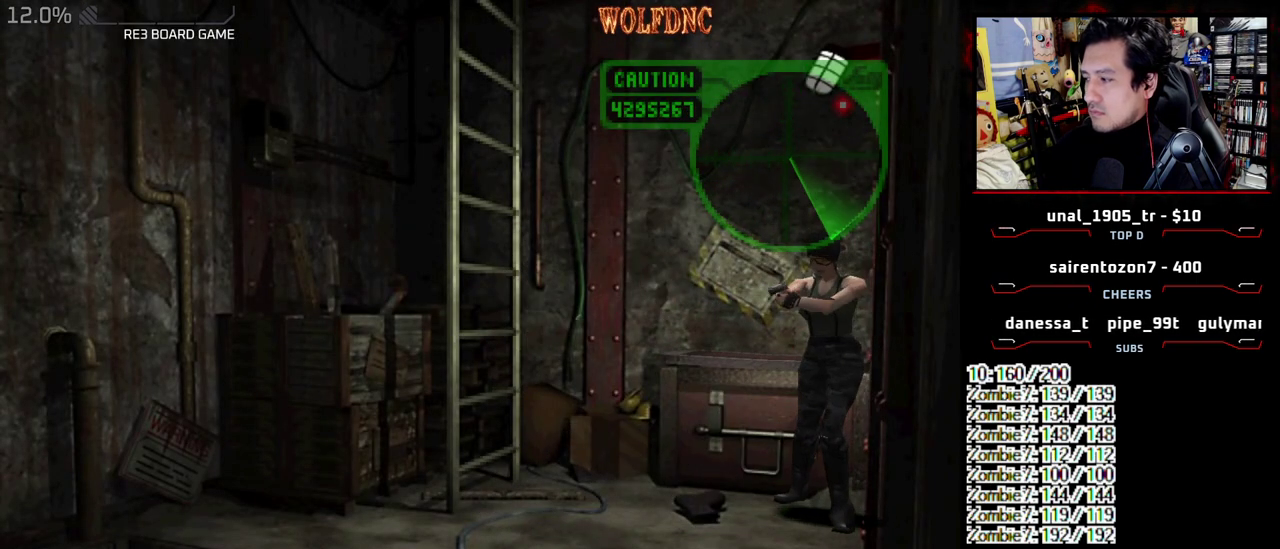
{"buttons": ["CROSS", "R1"], "events": []}
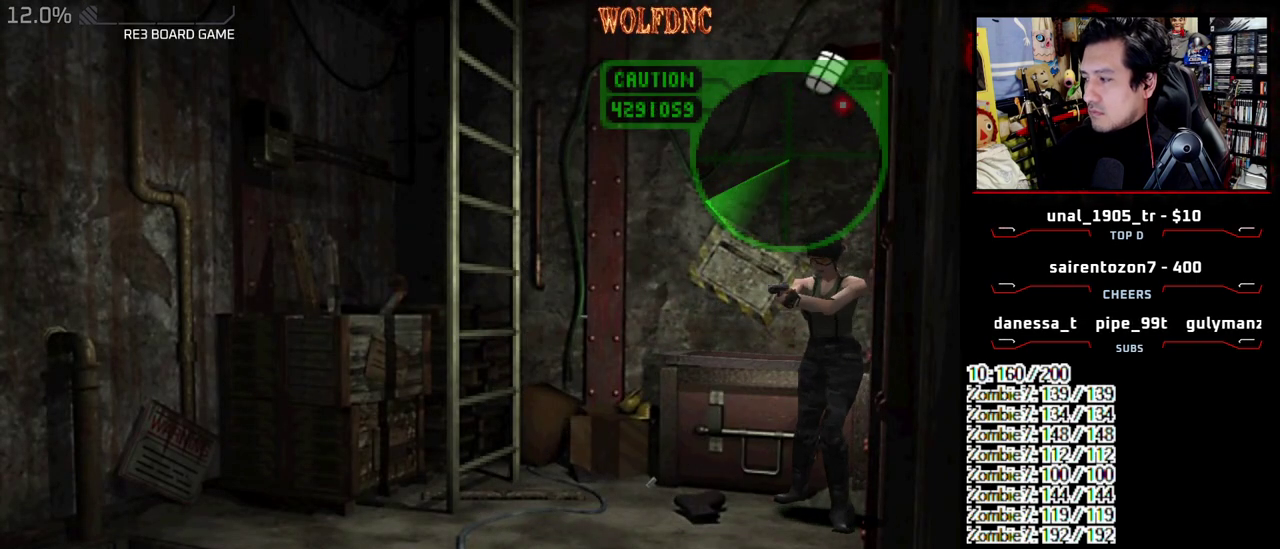
{"buttons": ["CROSS", "R1"], "events": []}
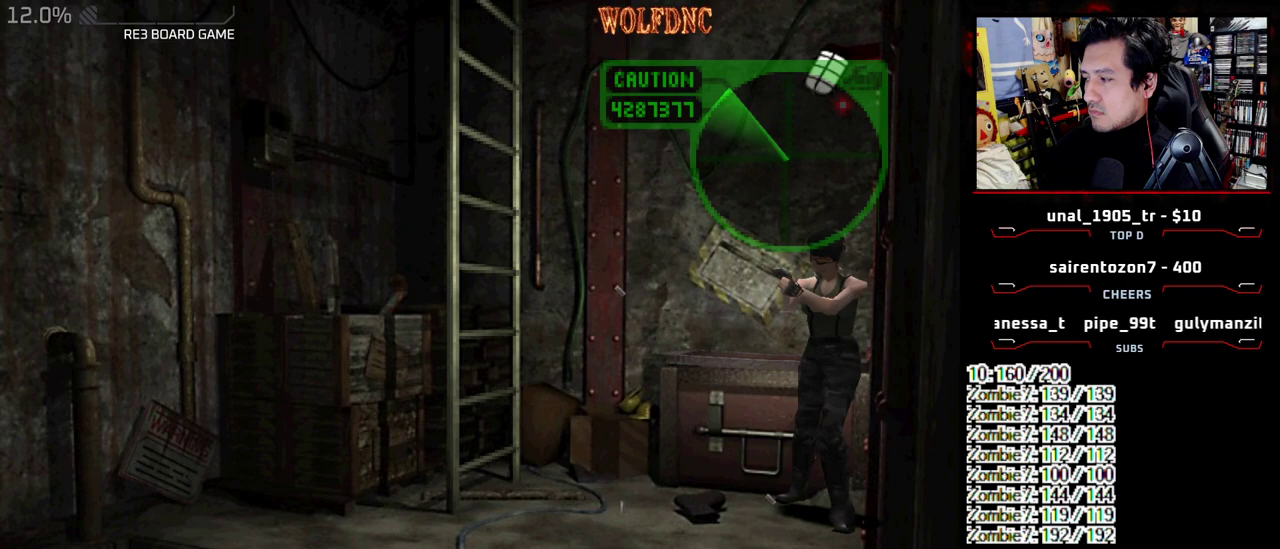
{"buttons": ["CROSS", "R1"], "events": []}
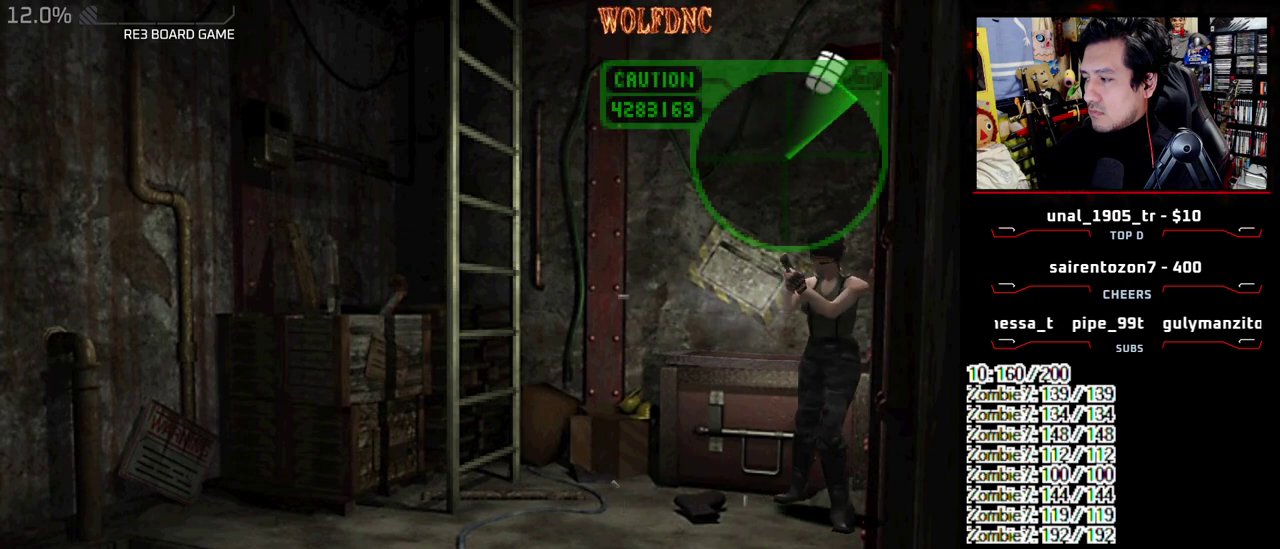
{"buttons": ["CROSS", "R1"], "events": []}
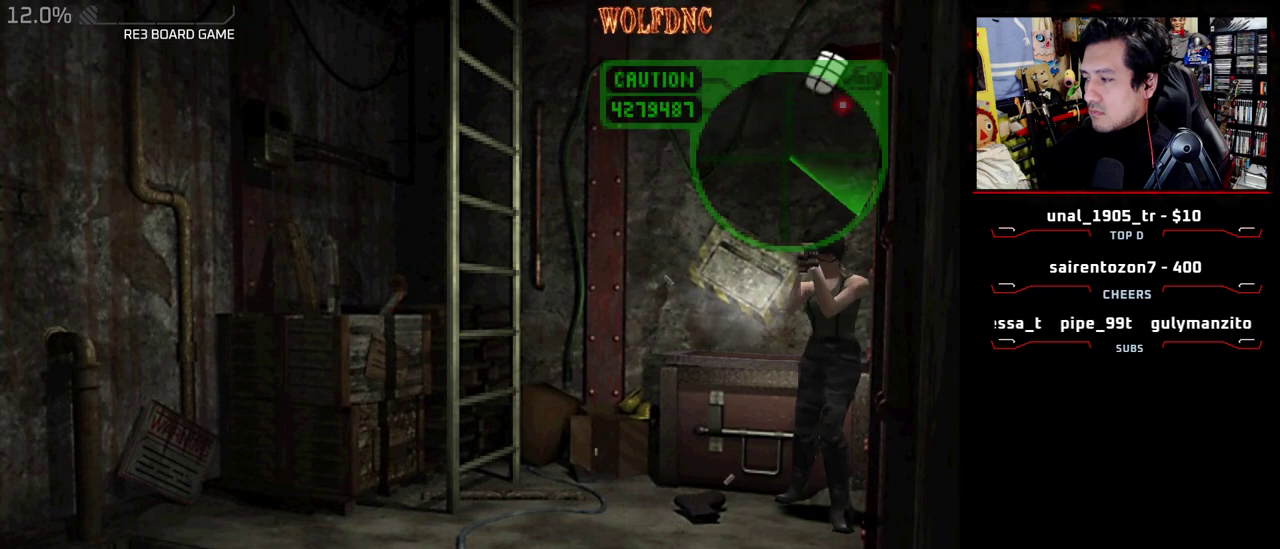
{"buttons": ["CROSS", "R1"], "events": []}
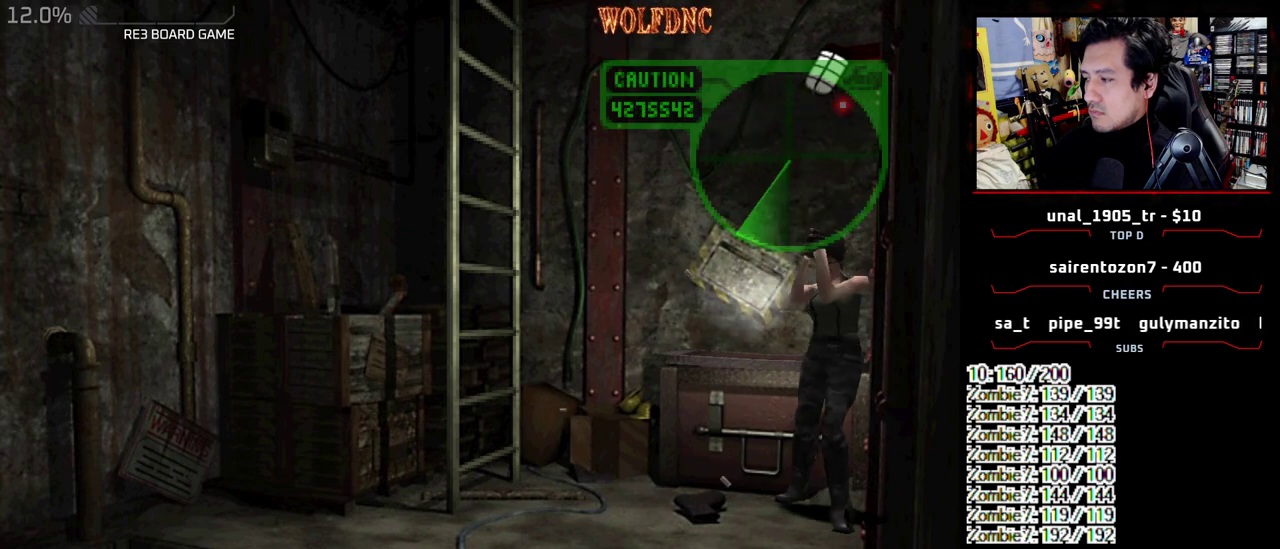
{"buttons": ["CROSS", "R1"], "events": []}
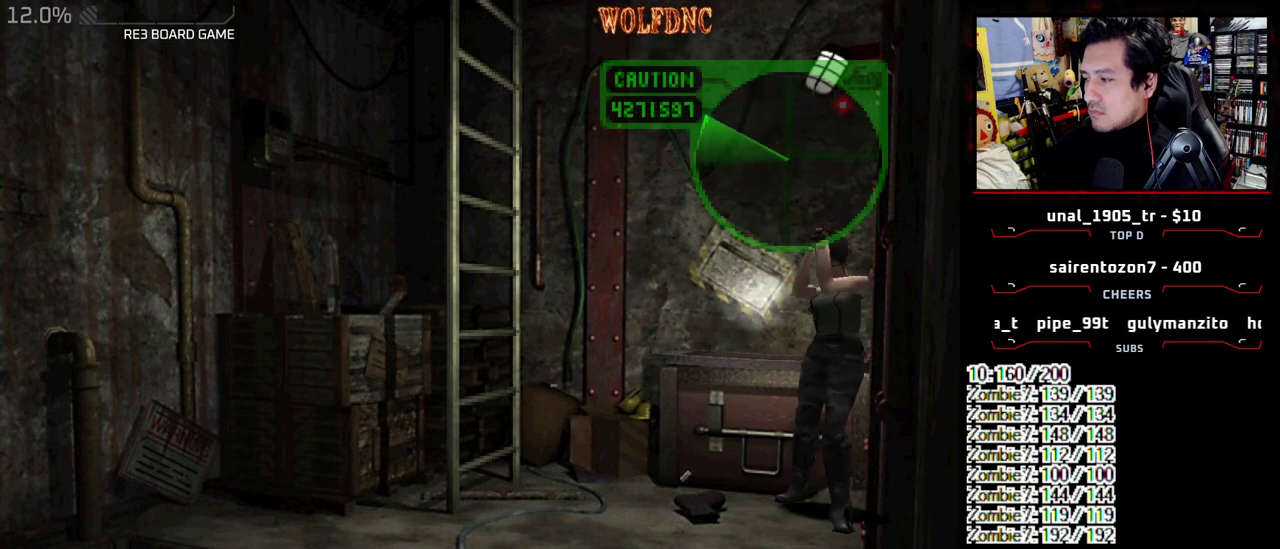
{"buttons": ["CROSS", "R1"], "events": []}